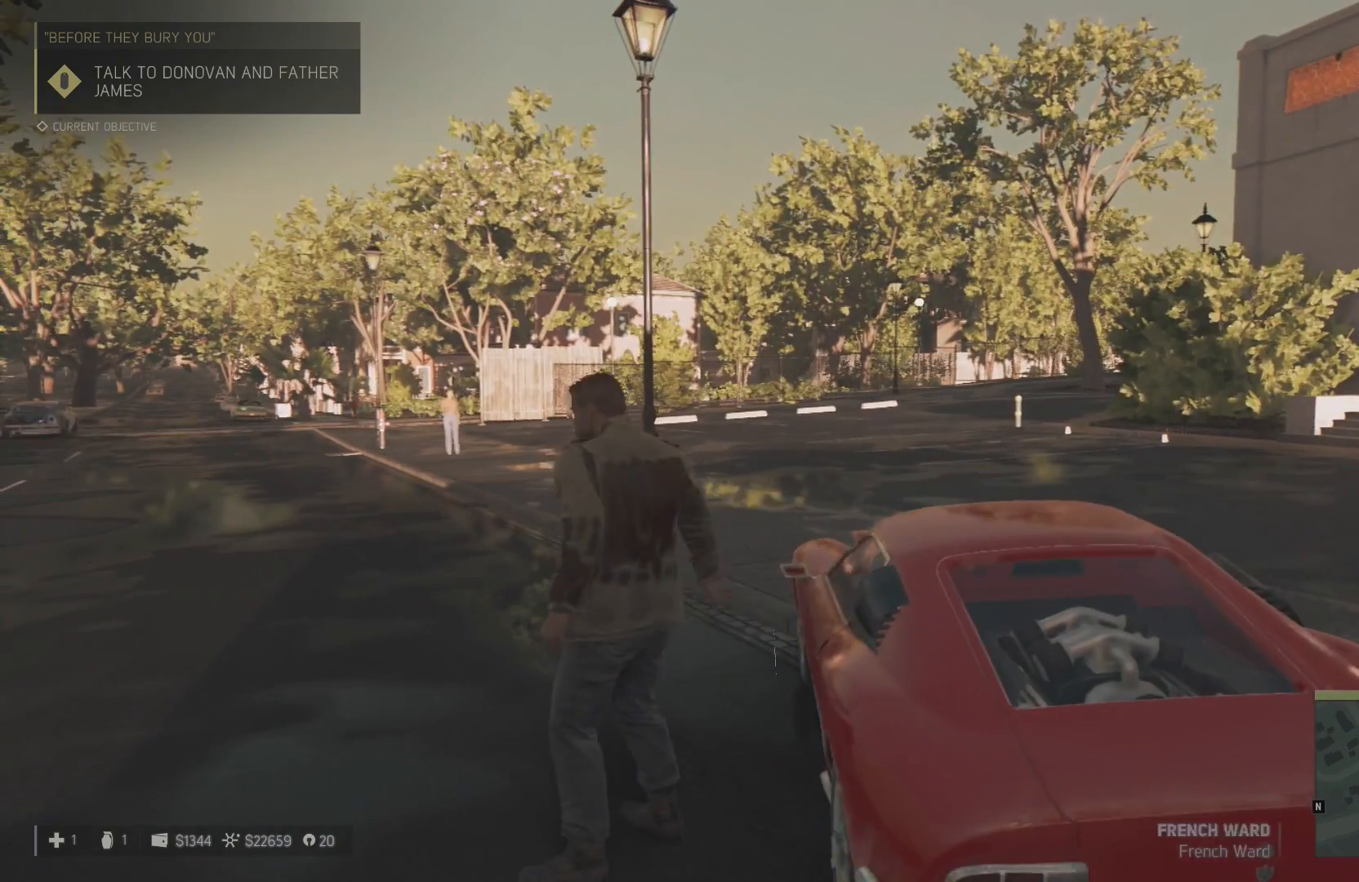
Gameplay with a controller (PlayStation layout); each line is a JSON object with the inputs held at the frame after it. "events" lists button and stick changes between this image and that frame as [ms after this image, input, new state], when the widget could be followed in between. Not read: CIRCLE CROSS DPAD_DOWN DPAD_LEFT DPAD_RIGHT DPAD_UP L2 L3 R2 R3 SELECT SQUARE TRIANGLE.
{"buttons": [], "left_stick": "center", "right_stick": "center", "events": [[101, "left_stick", "center"]]}
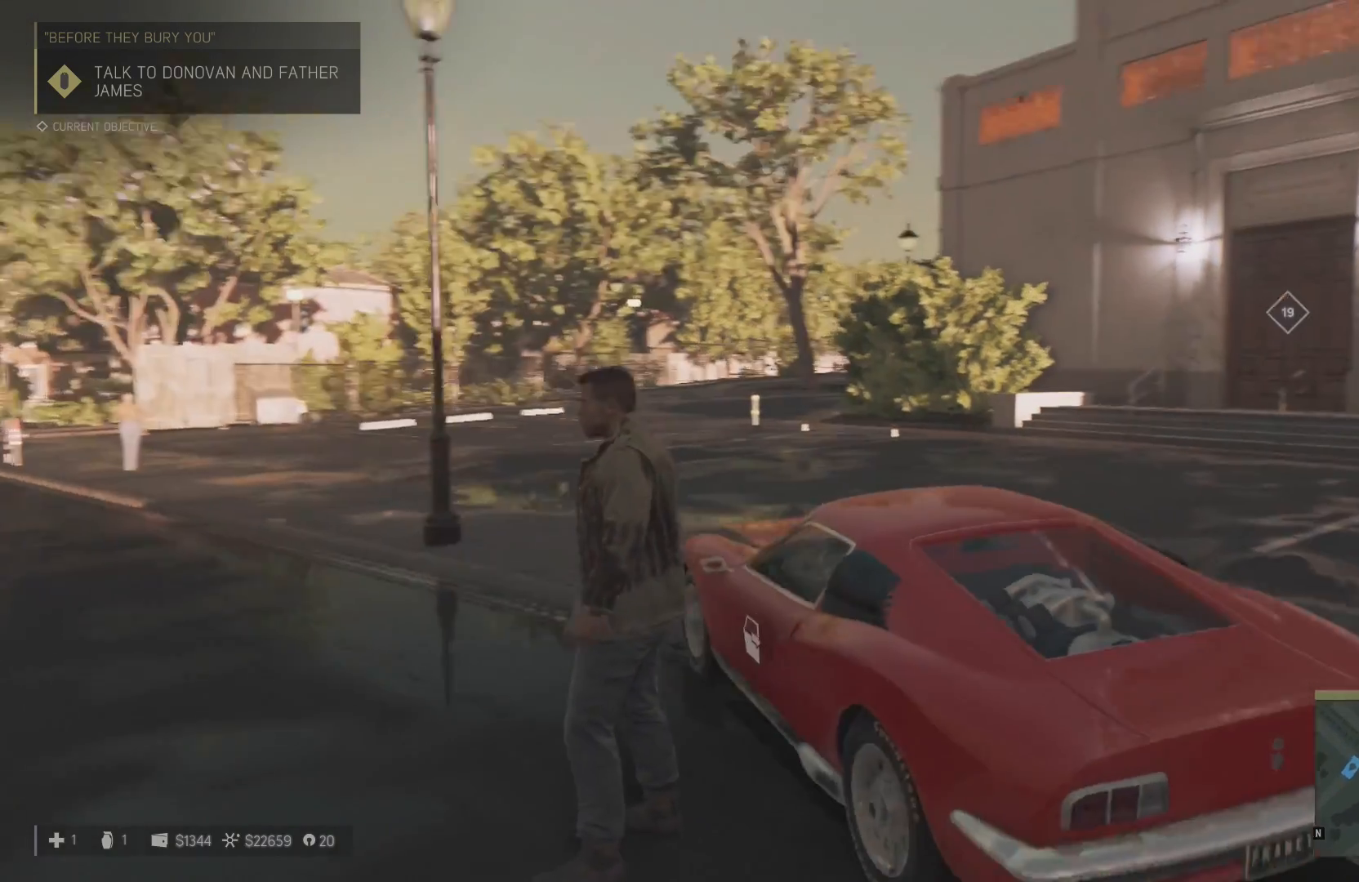
{"buttons": [], "left_stick": "center", "right_stick": "right", "events": [[133, "right_stick", "down-left"], [267, "right_stick", "right"]]}
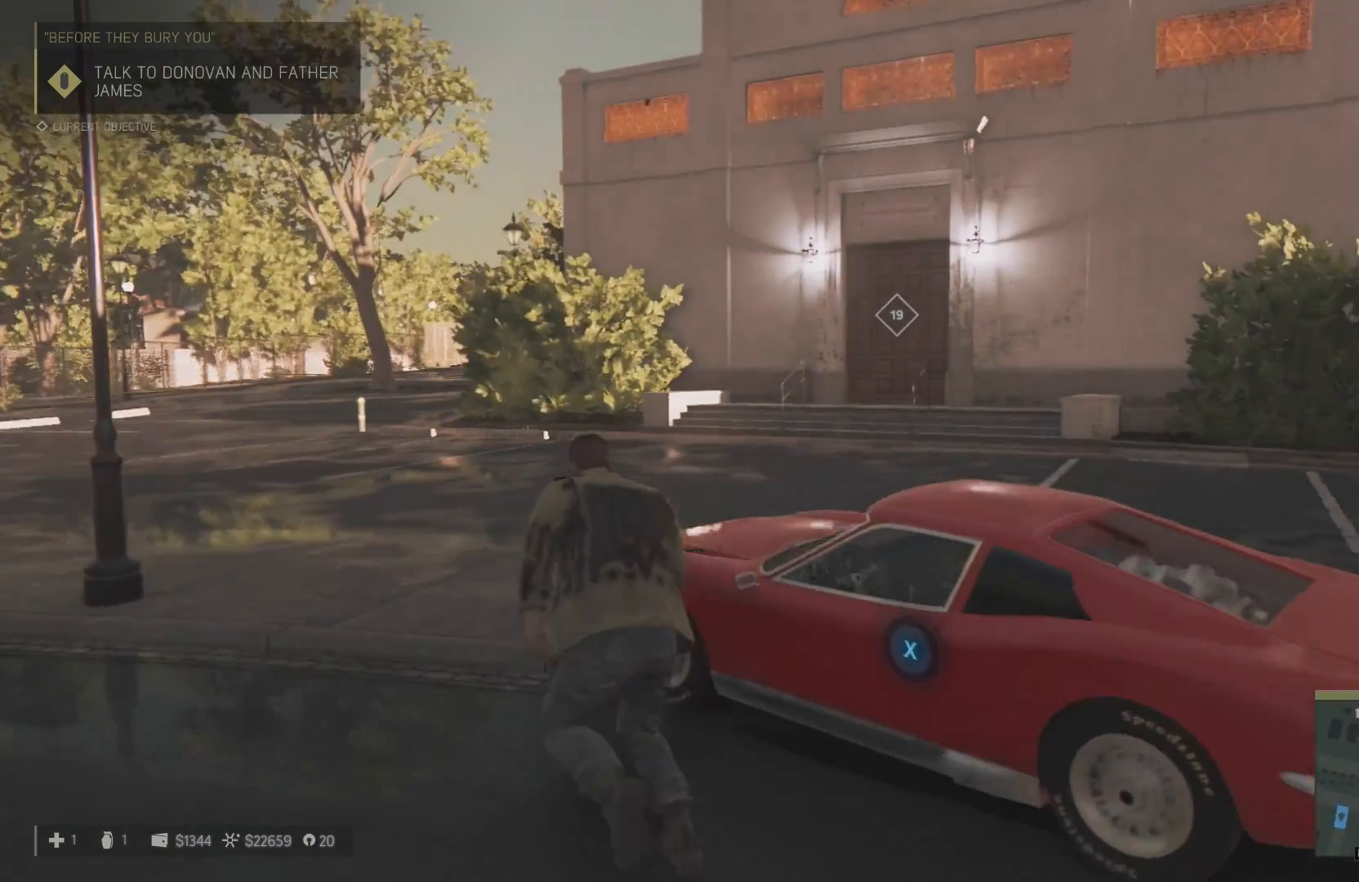
{"buttons": [], "left_stick": "center", "right_stick": "center", "events": [[134, "right_stick", "center"]]}
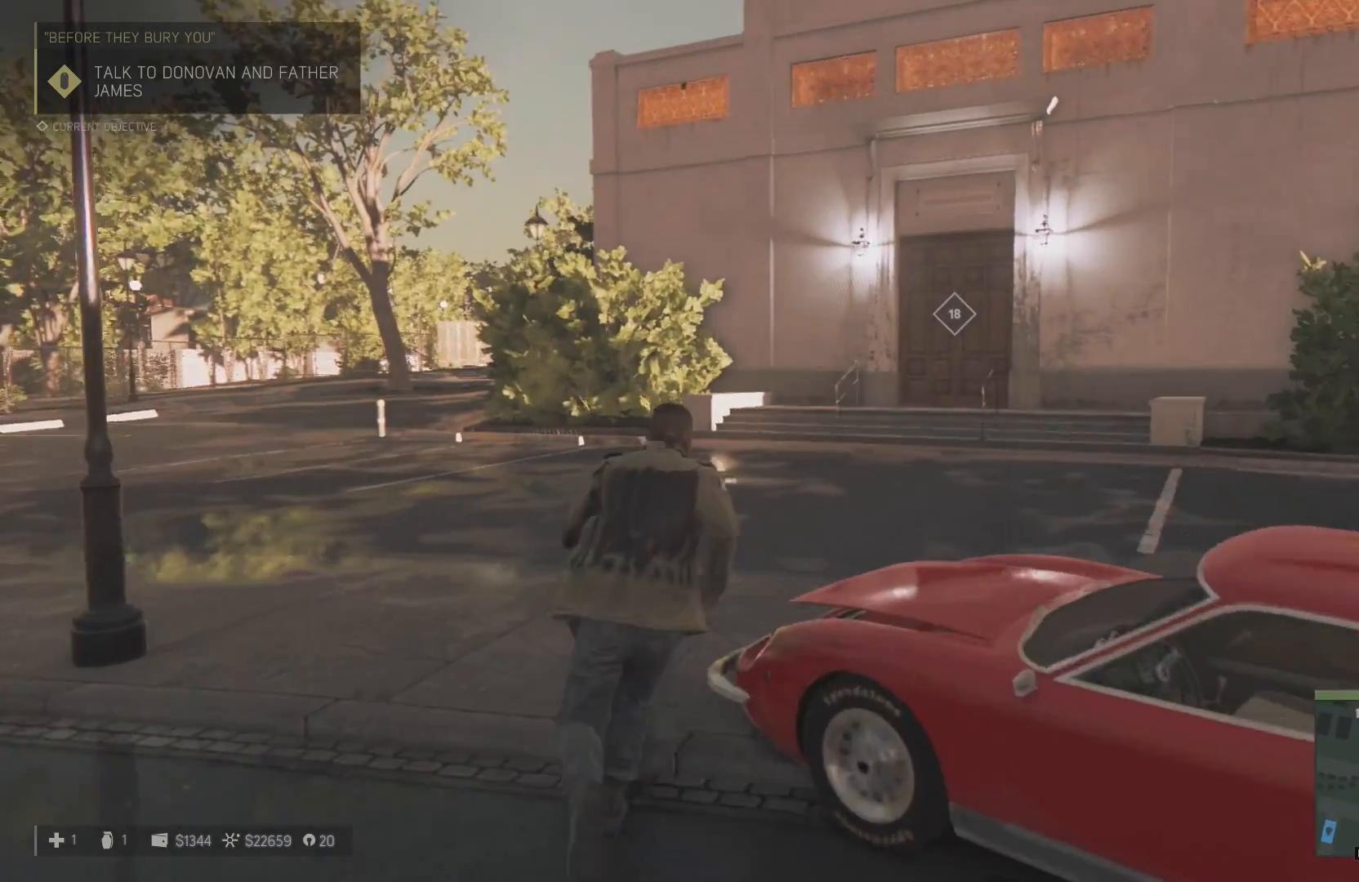
{"buttons": [], "left_stick": "center", "right_stick": "center", "events": []}
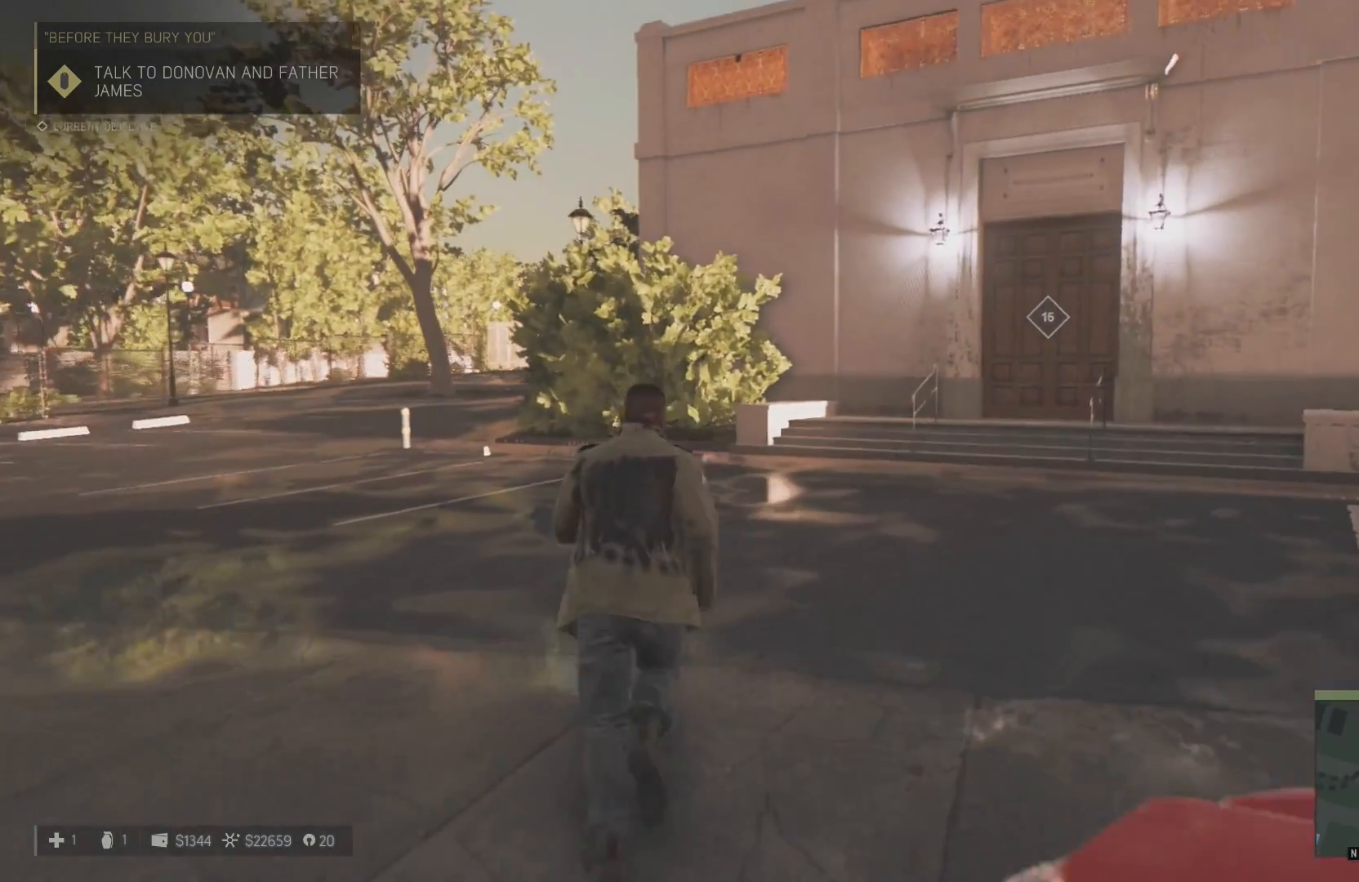
{"buttons": [], "left_stick": "center", "right_stick": "center", "events": []}
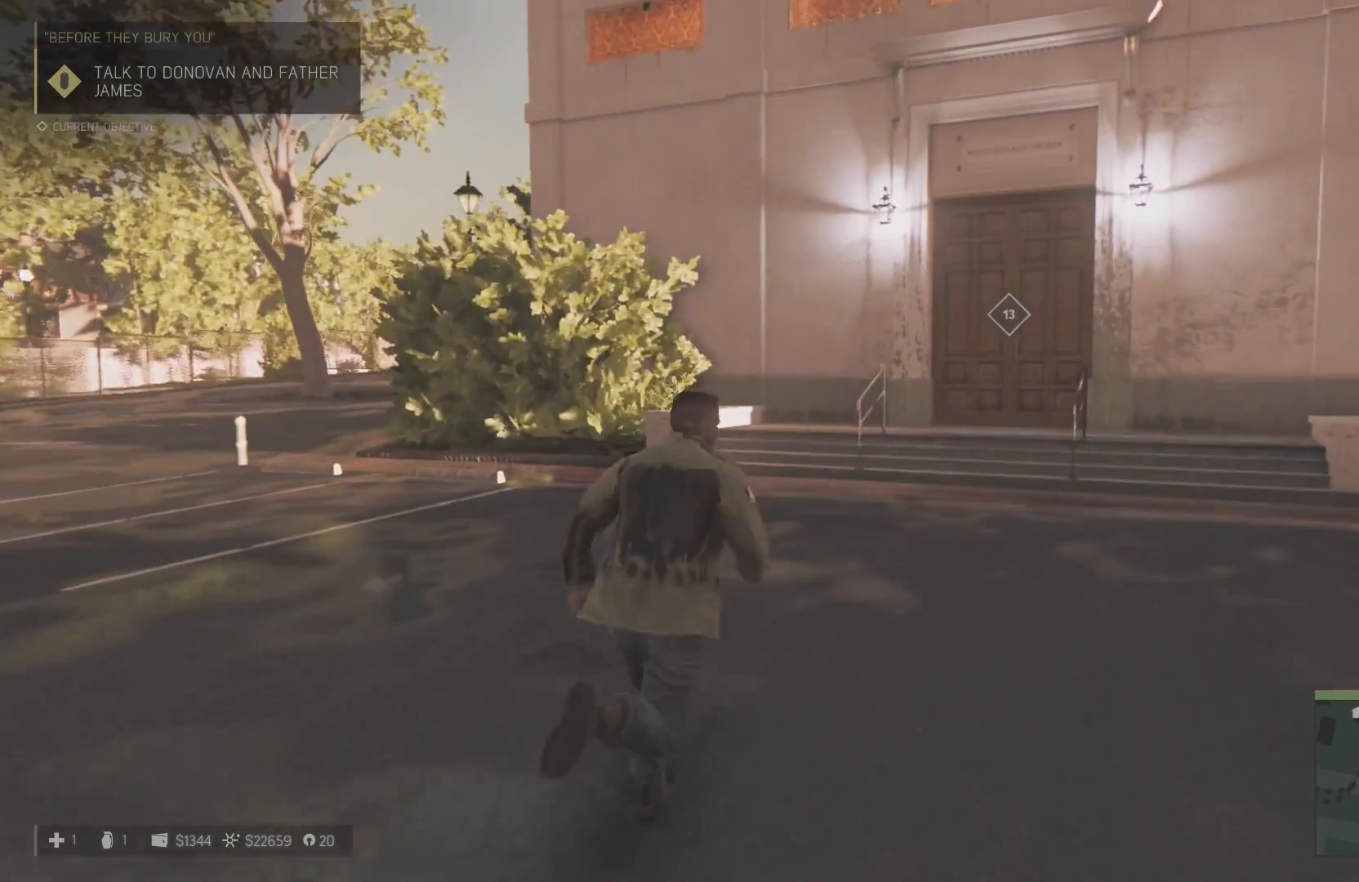
{"buttons": [], "left_stick": "center", "right_stick": "center", "events": []}
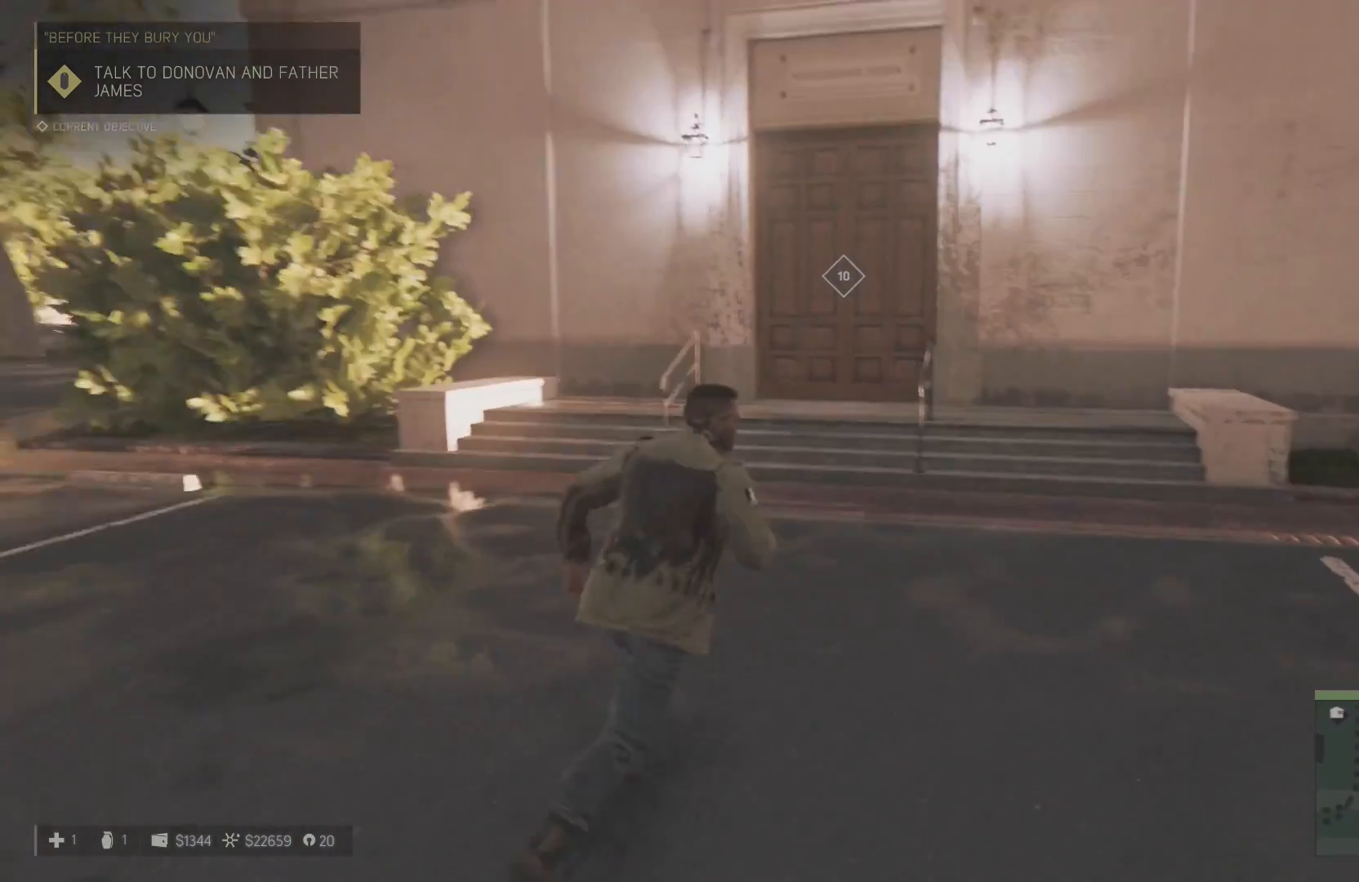
{"buttons": [], "left_stick": "center", "right_stick": "center", "events": []}
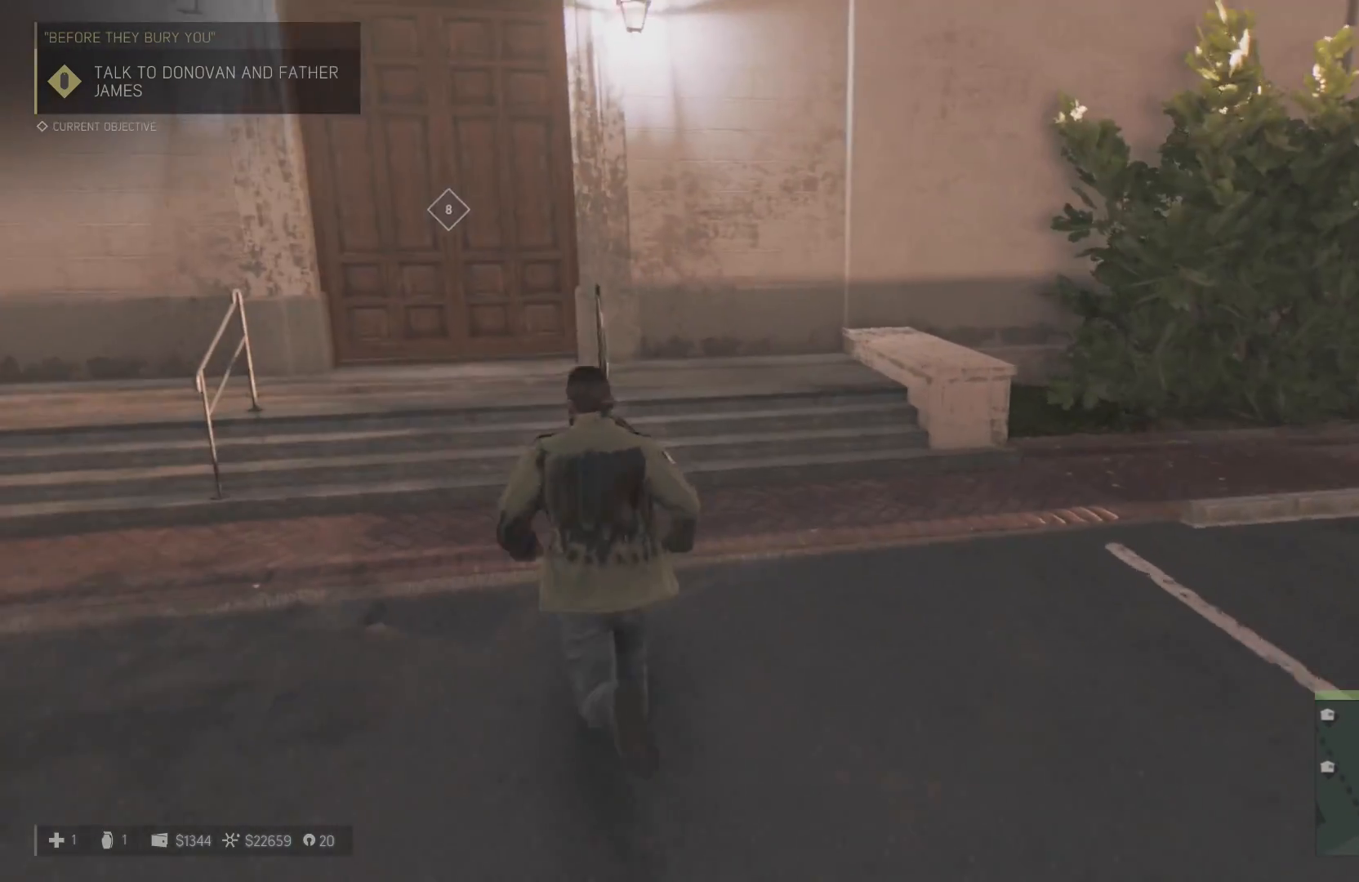
{"buttons": [], "left_stick": "center", "right_stick": "center", "events": []}
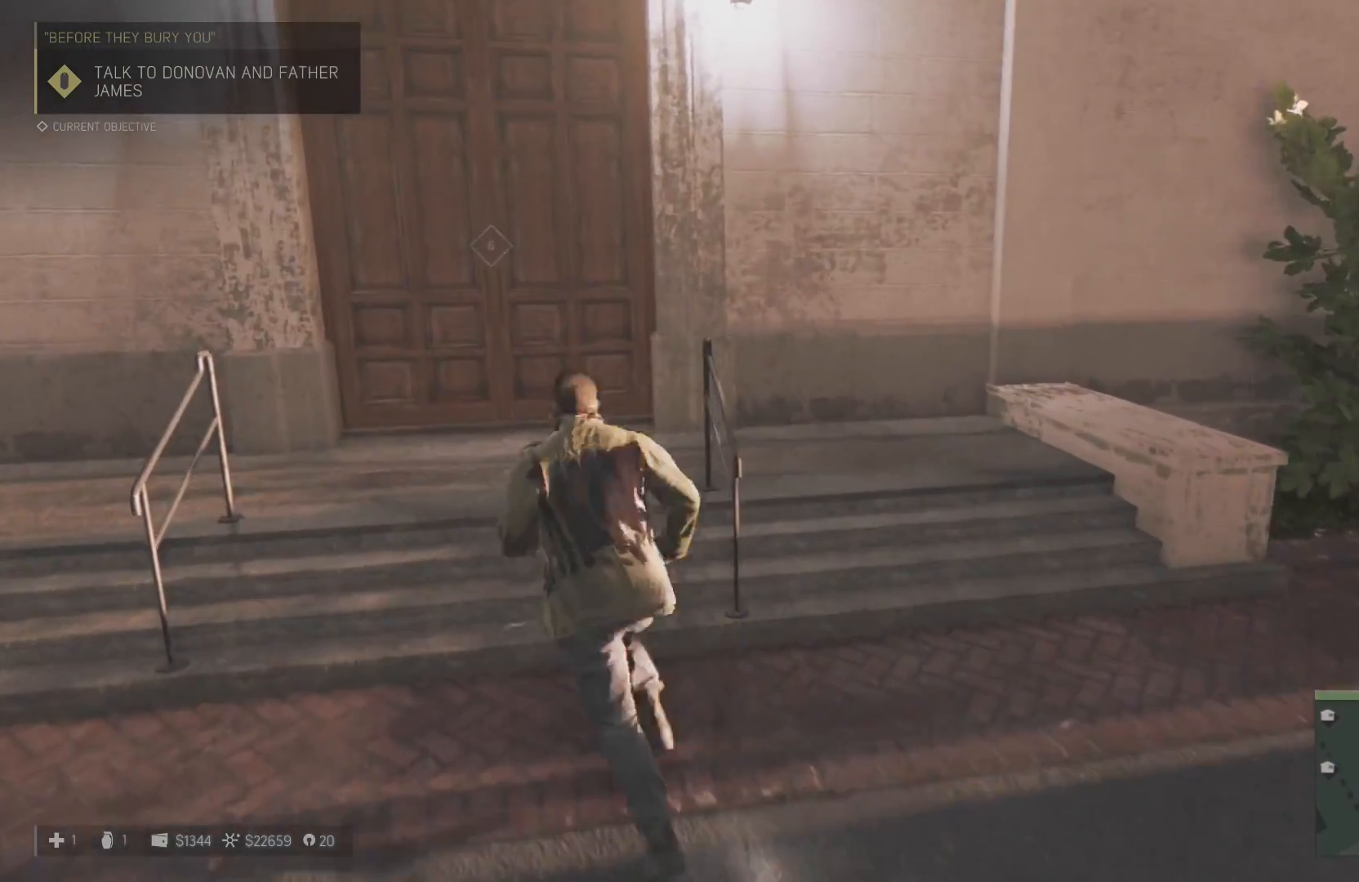
{"buttons": [], "left_stick": "center", "right_stick": "center", "events": []}
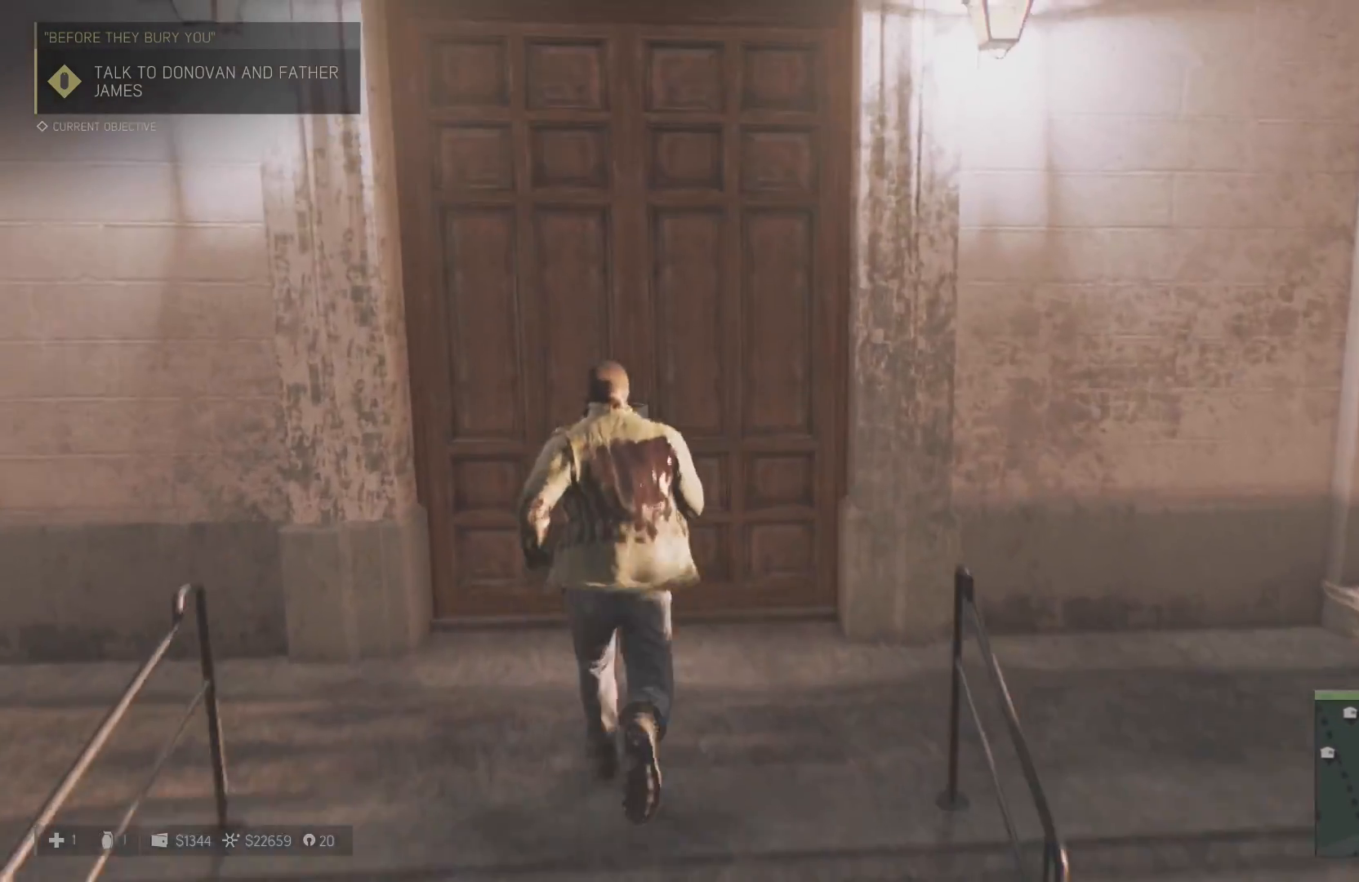
{"buttons": [], "left_stick": "center", "right_stick": "center", "events": []}
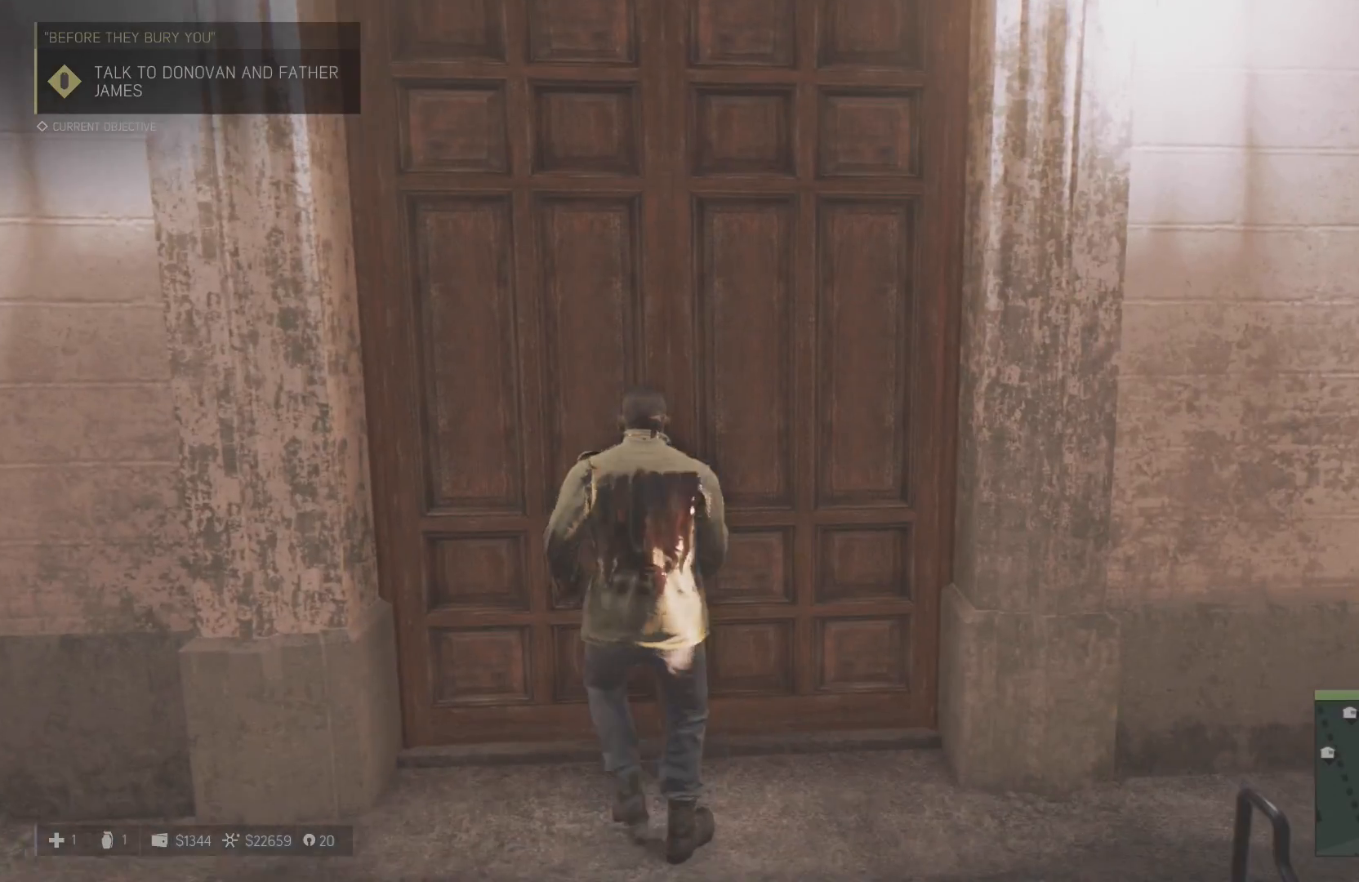
{"buttons": [], "left_stick": "center", "right_stick": "center", "events": []}
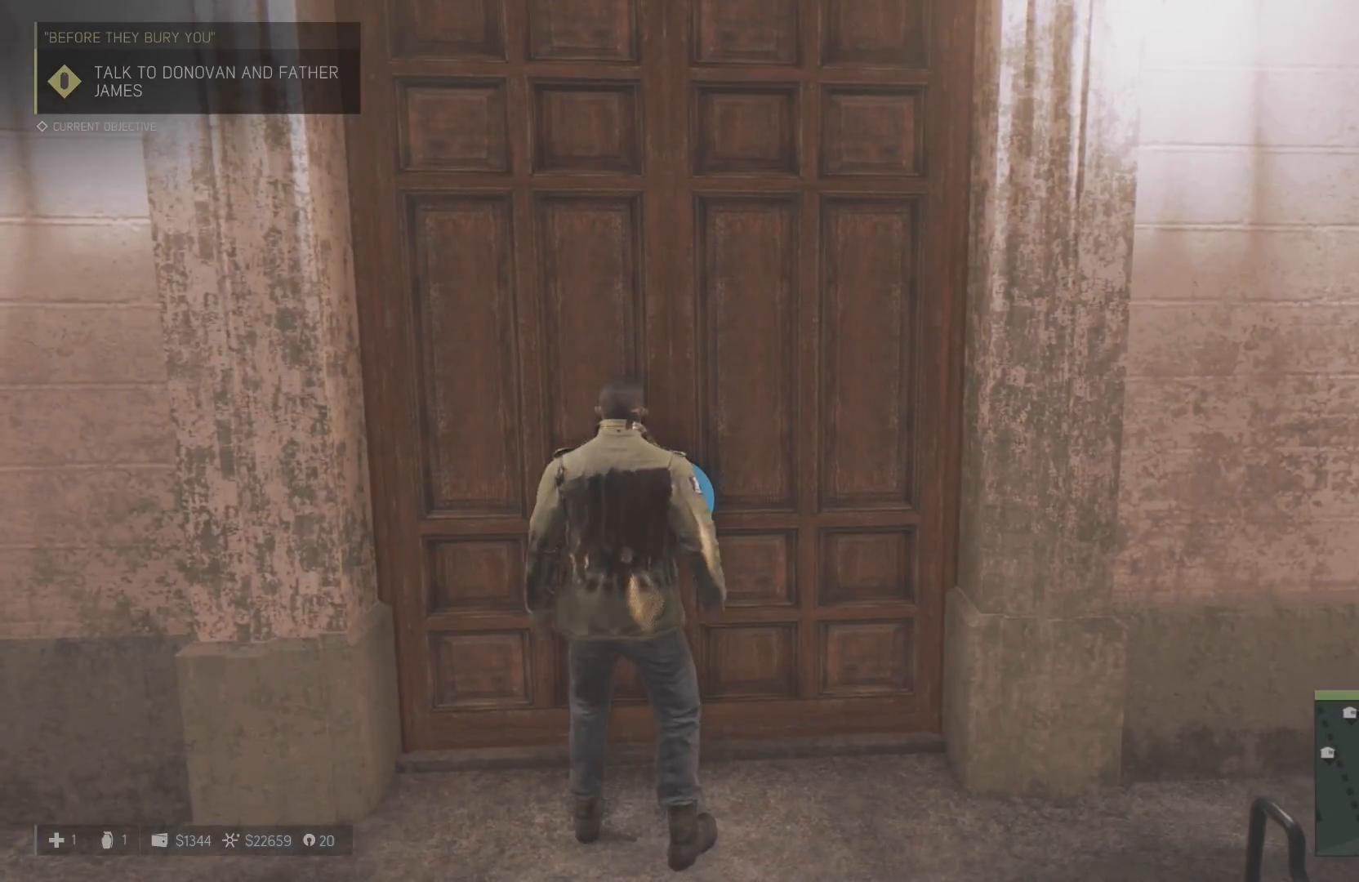
{"buttons": [], "left_stick": "center", "right_stick": "center", "events": []}